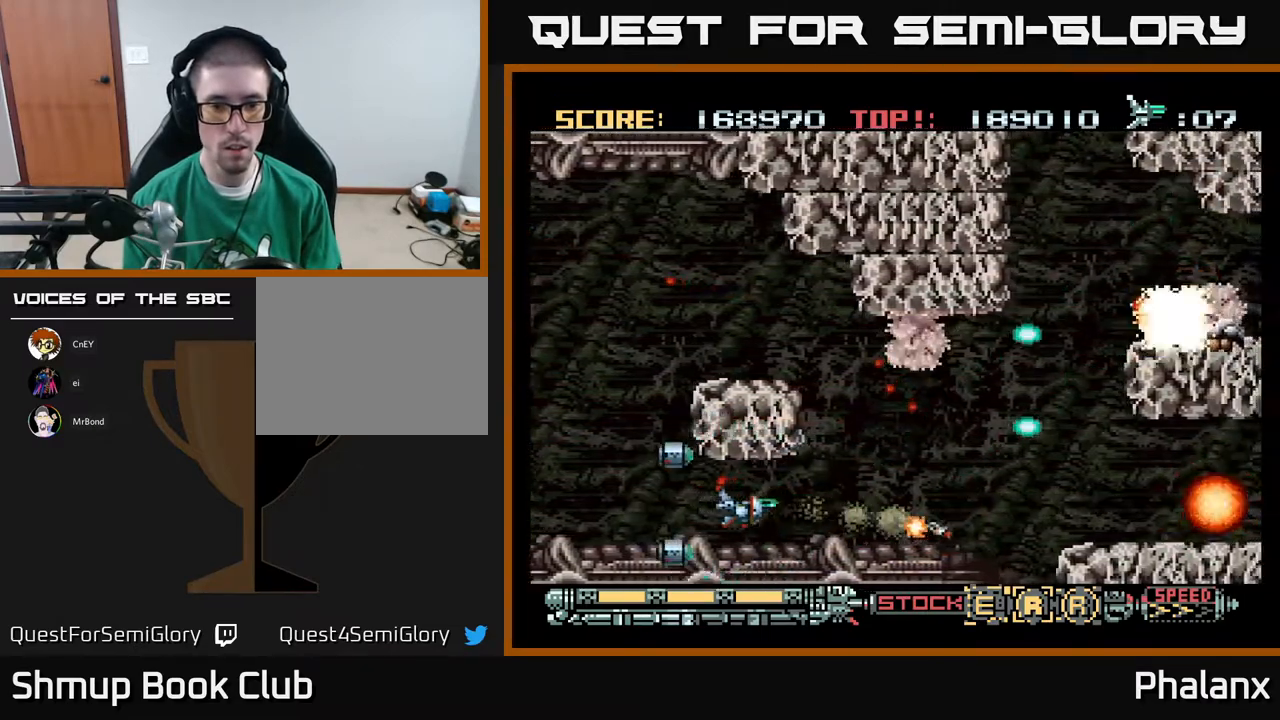
Gameplay with a controller (Xbox layout); each line is a JSON object with the inputs held at the frame after it. "events" lists button and stick changes between this image and that frame as [ms after this image, input, new state], when the widget could be followed in between. Not read: left_stick.
{"buttons": ["A", "DPAD_RIGHT"], "right_stick": "center", "events": []}
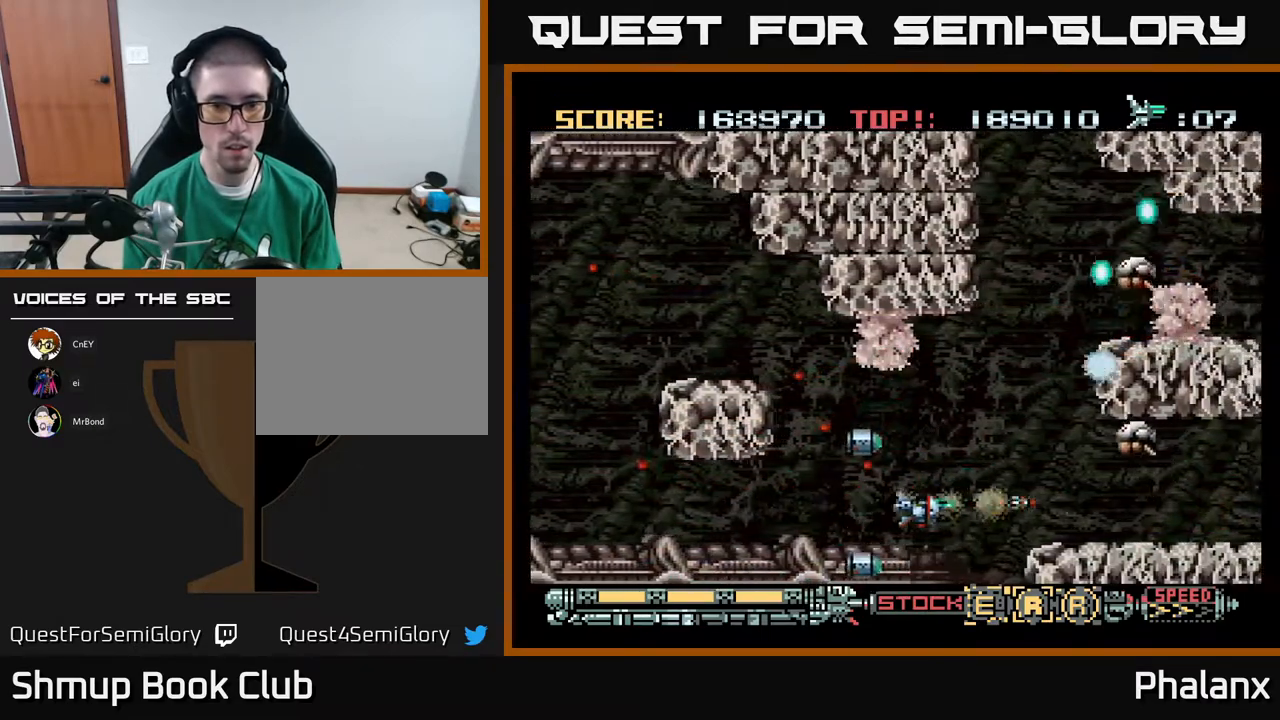
{"buttons": ["A"], "right_stick": "center", "events": [[67, "DPAD_UP", "down"], [117, "DPAD_RIGHT", "up"], [167, "DPAD_LEFT", "down"], [367, "DPAD_UP", "up"], [500, "DPAD_LEFT", "up"]]}
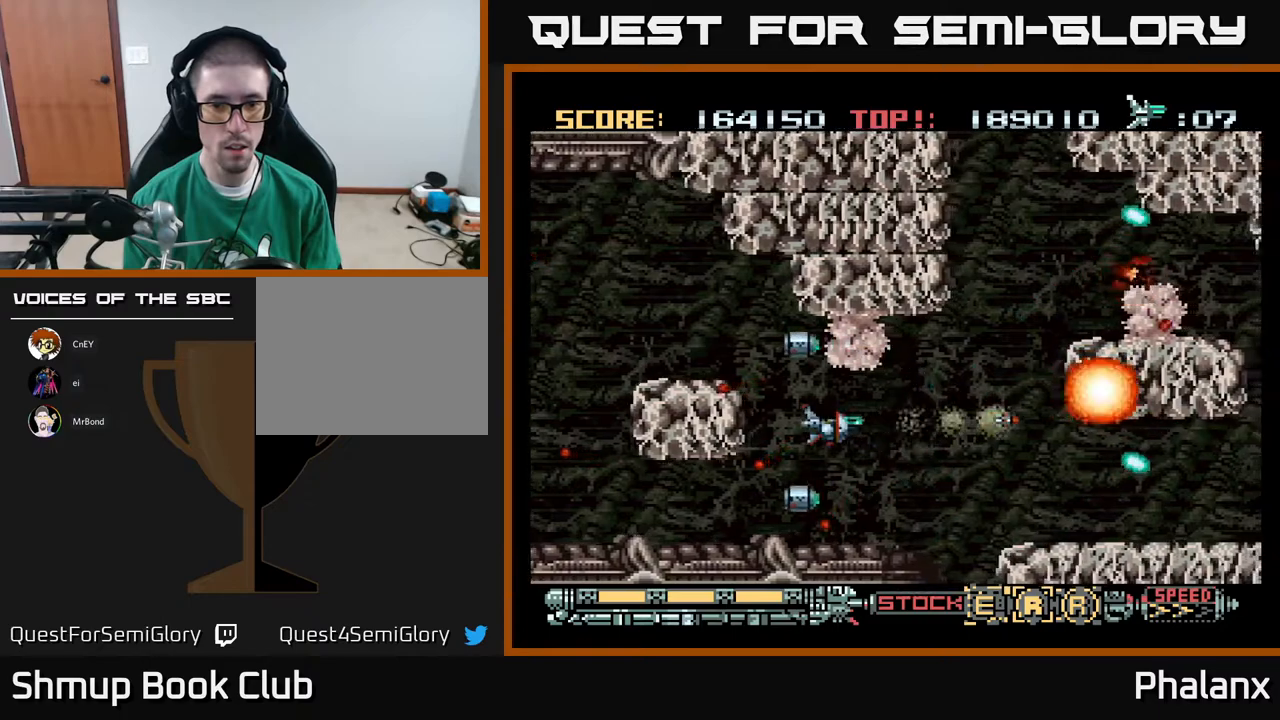
{"buttons": ["A", "DPAD_LEFT"], "right_stick": "center", "events": [[233, "DPAD_LEFT", "down"], [300, "DPAD_LEFT", "up"], [500, "DPAD_LEFT", "down"]]}
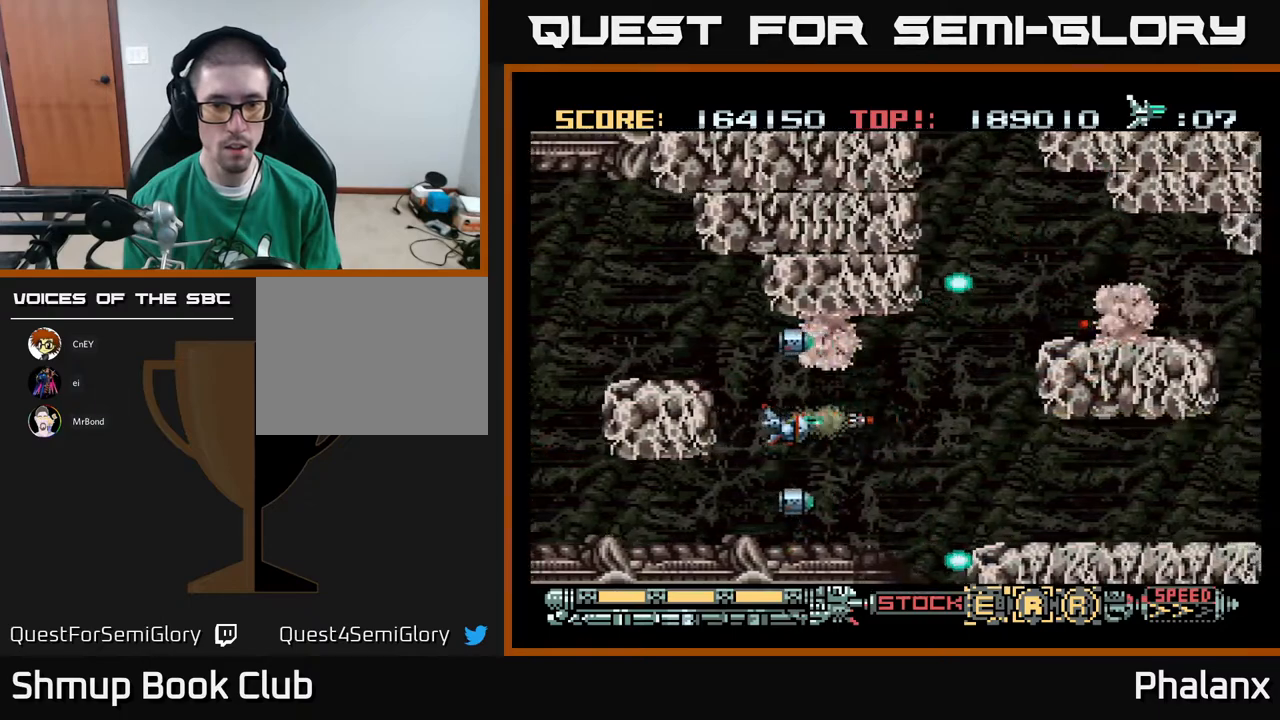
{"buttons": ["A"], "right_stick": "center", "events": [[100, "DPAD_LEFT", "up"], [317, "DPAD_DOWN", "down"], [367, "DPAD_DOWN", "up"]]}
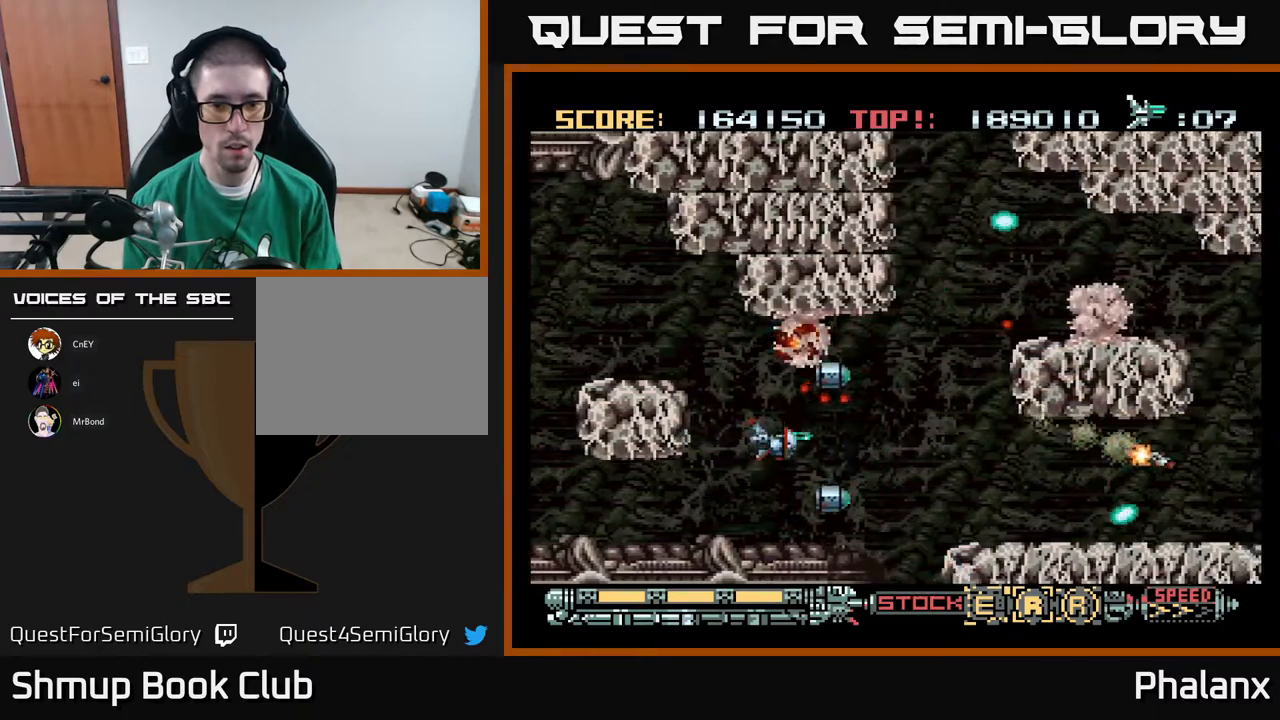
{"buttons": ["A", "DPAD_UP"], "right_stick": "center", "events": [[83, "DPAD_LEFT", "down"], [167, "DPAD_LEFT", "up"], [350, "DPAD_LEFT", "down"], [467, "DPAD_UP", "down"], [483, "DPAD_LEFT", "up"]]}
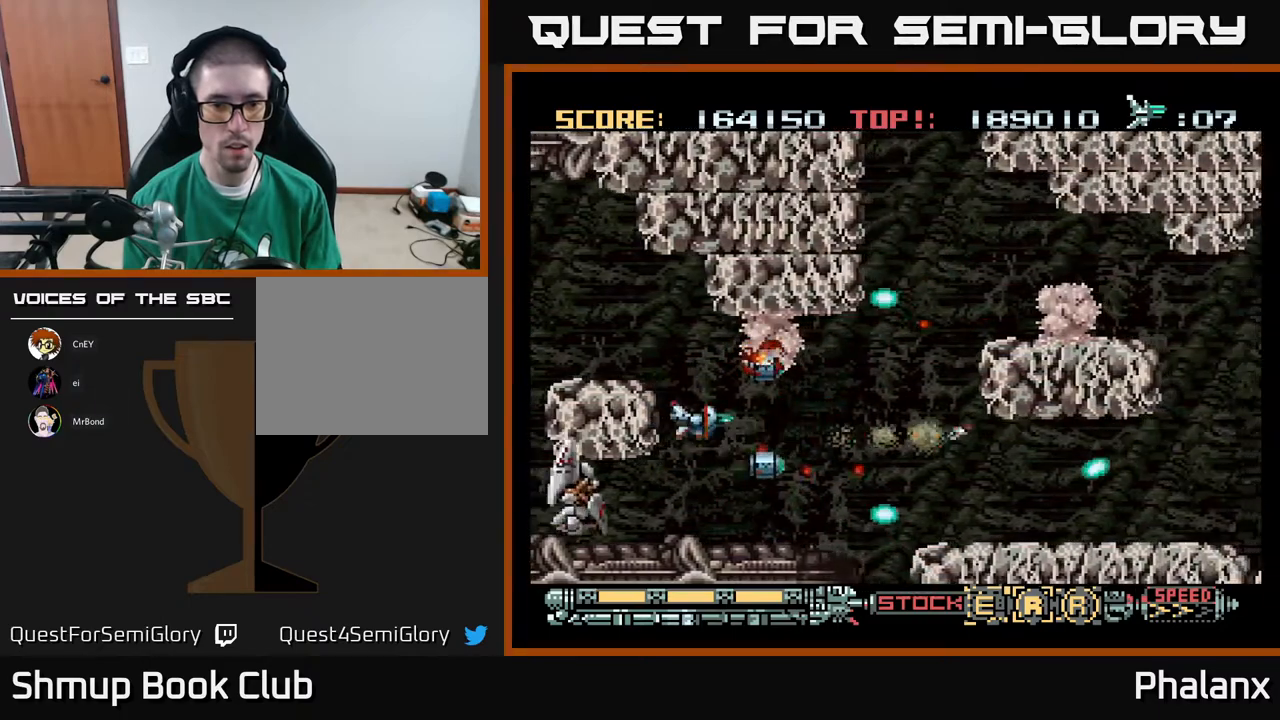
{"buttons": ["A"], "right_stick": "center", "events": [[100, "DPAD_UP", "up"]]}
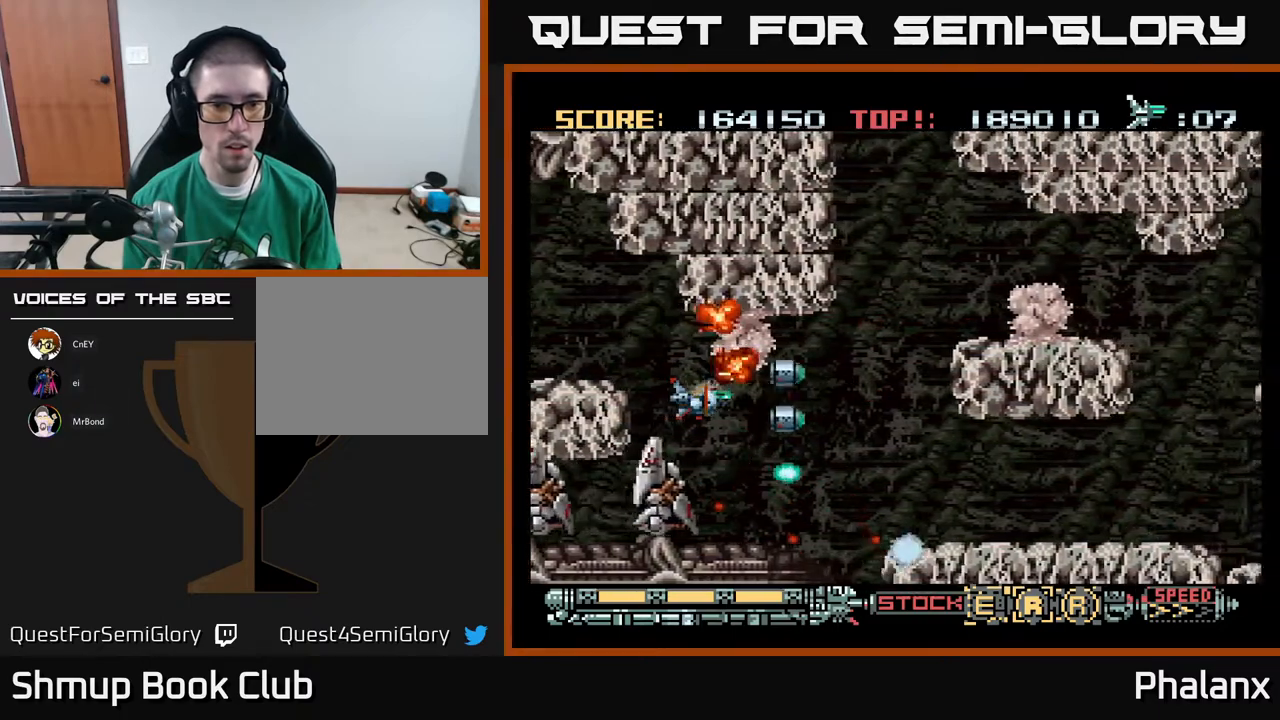
{"buttons": ["A"], "right_stick": "center", "events": [[17, "DPAD_UP", "down"], [83, "DPAD_LEFT", "down"], [117, "DPAD_UP", "up"], [150, "DPAD_LEFT", "up"], [417, "DPAD_DOWN", "down"], [483, "DPAD_DOWN", "up"]]}
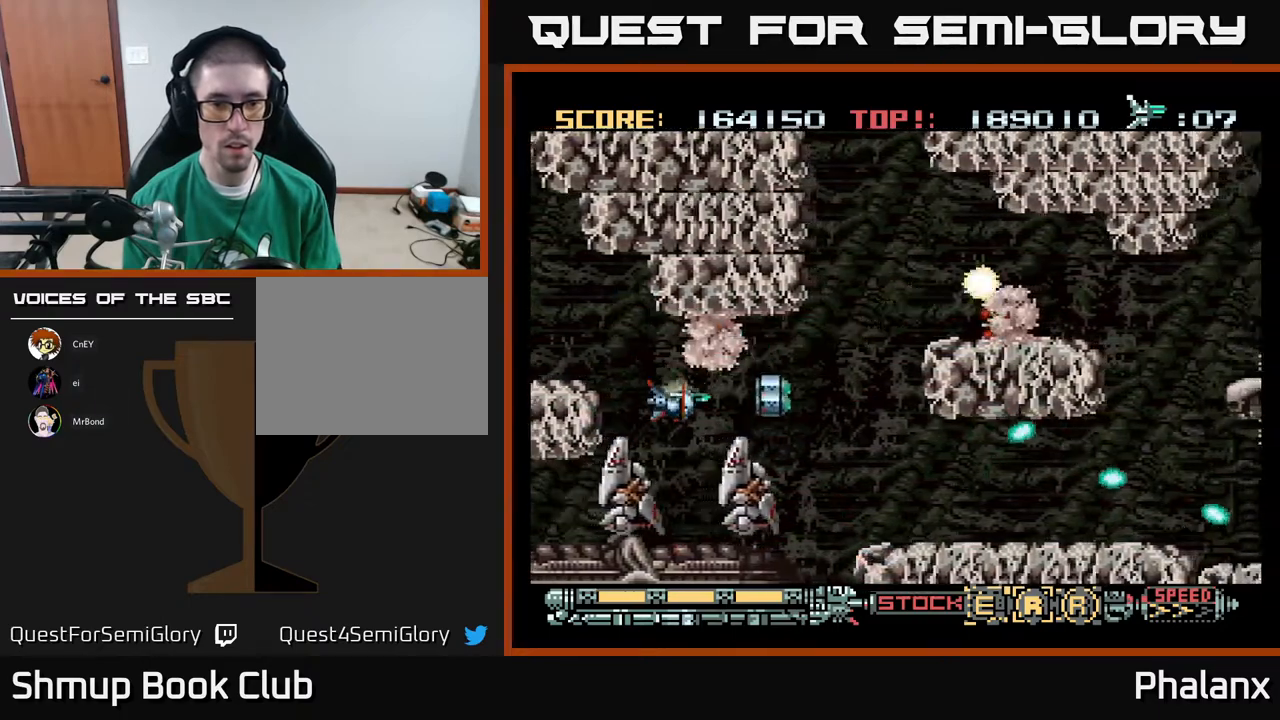
{"buttons": ["A"], "right_stick": "center", "events": [[267, "DPAD_LEFT", "down"], [450, "DPAD_LEFT", "up"]]}
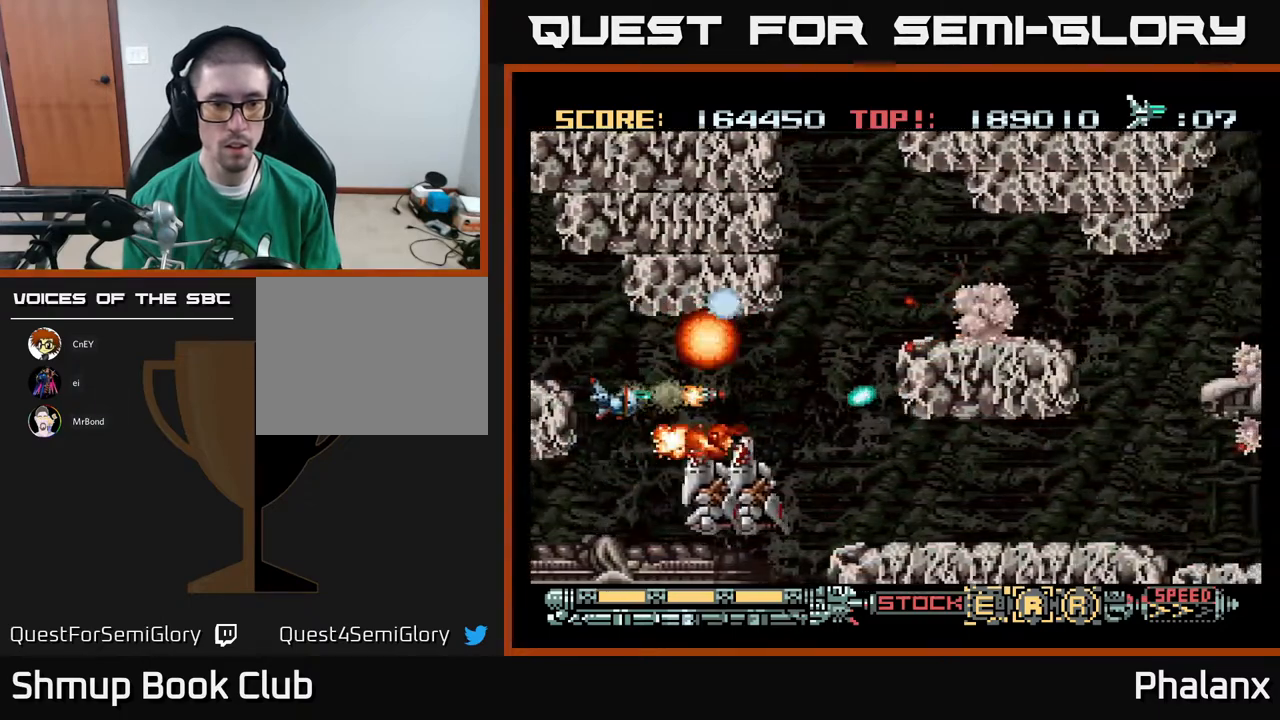
{"buttons": ["A", "DPAD_DOWN"], "right_stick": "center", "events": [[100, "DPAD_DOWN", "down"], [250, "DPAD_DOWN", "up"], [500, "DPAD_DOWN", "down"]]}
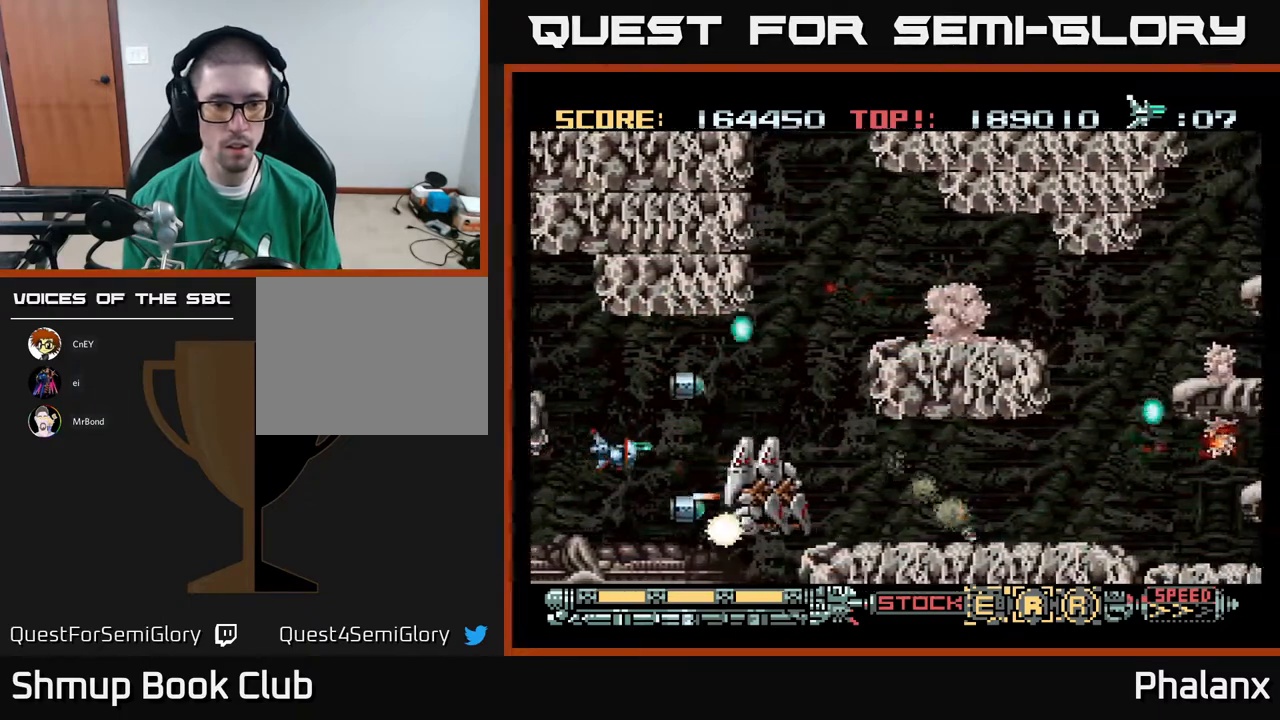
{"buttons": ["A", "DPAD_RIGHT"], "right_stick": "center", "events": [[83, "DPAD_DOWN", "up"], [283, "DPAD_LEFT", "down"], [317, "DPAD_UP", "down"], [417, "DPAD_LEFT", "up"], [500, "DPAD_RIGHT", "down"], [500, "DPAD_UP", "up"]]}
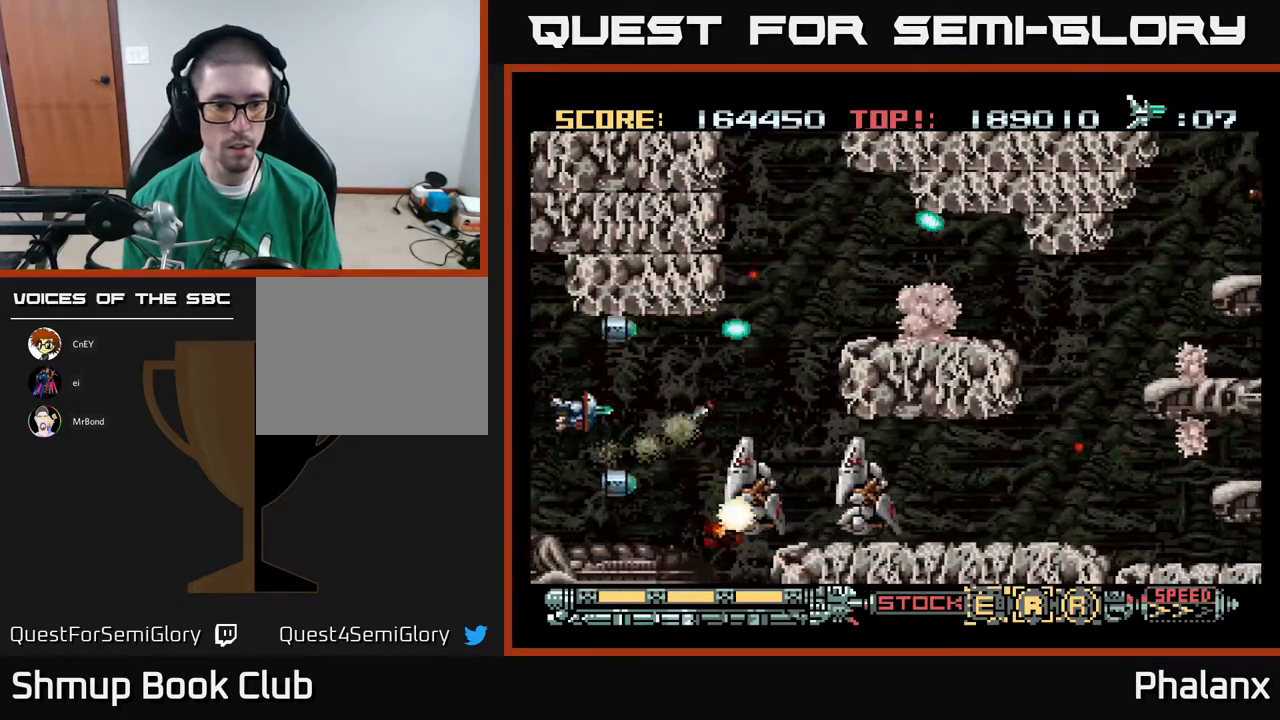
{"buttons": ["A", "DPAD_UP", "DPAD_RIGHT"], "right_stick": "center", "events": [[33, "DPAD_DOWN", "down"], [117, "DPAD_RIGHT", "up"], [217, "DPAD_DOWN", "up"], [283, "DPAD_LEFT", "down"], [283, "DPAD_UP", "down"], [367, "DPAD_LEFT", "up"], [367, "DPAD_UP", "up"], [400, "DPAD_RIGHT", "down"], [483, "DPAD_UP", "down"]]}
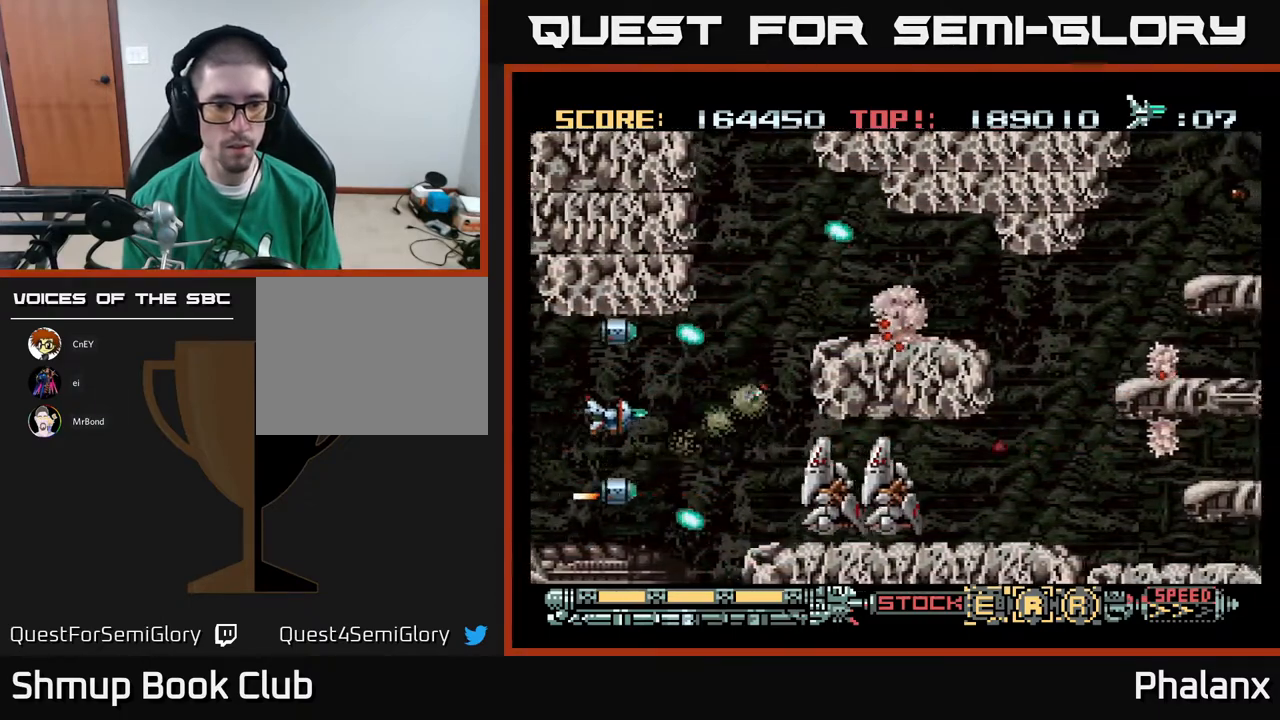
{"buttons": ["A", "DPAD_LEFT"], "right_stick": "center", "events": [[50, "DPAD_UP", "up"], [150, "DPAD_DOWN", "down"], [317, "DPAD_DOWN", "up"], [400, "DPAD_RIGHT", "up"], [450, "DPAD_LEFT", "down"]]}
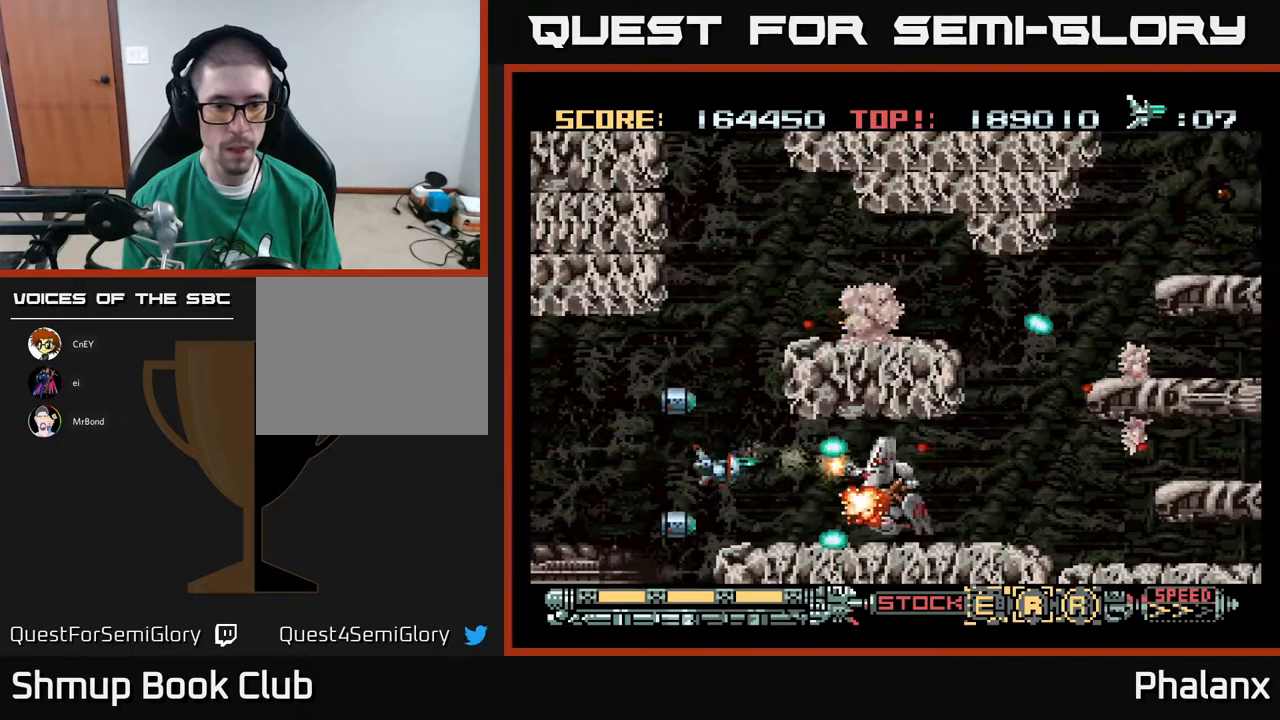
{"buttons": ["A"], "right_stick": "center", "events": [[17, "DPAD_LEFT", "up"]]}
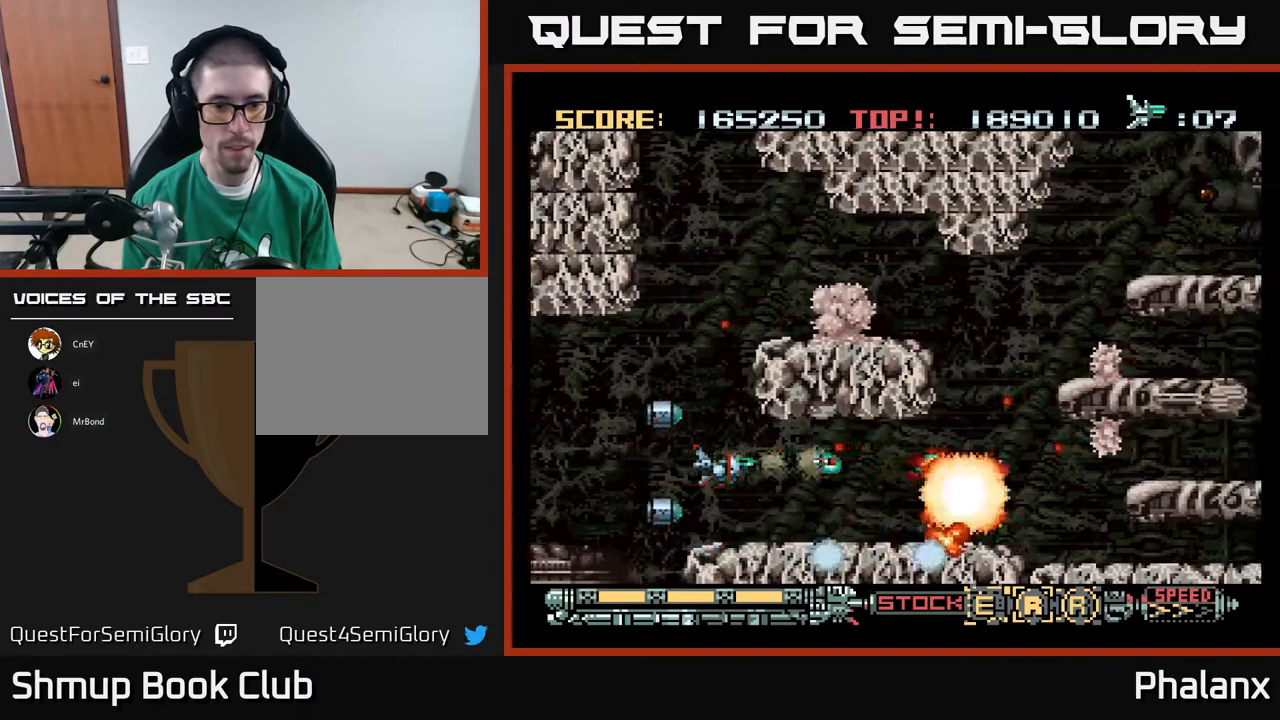
{"buttons": ["A", "DPAD_UP"], "right_stick": "center", "events": [[183, "DPAD_LEFT", "down"], [367, "DPAD_UP", "down"], [383, "DPAD_LEFT", "up"]]}
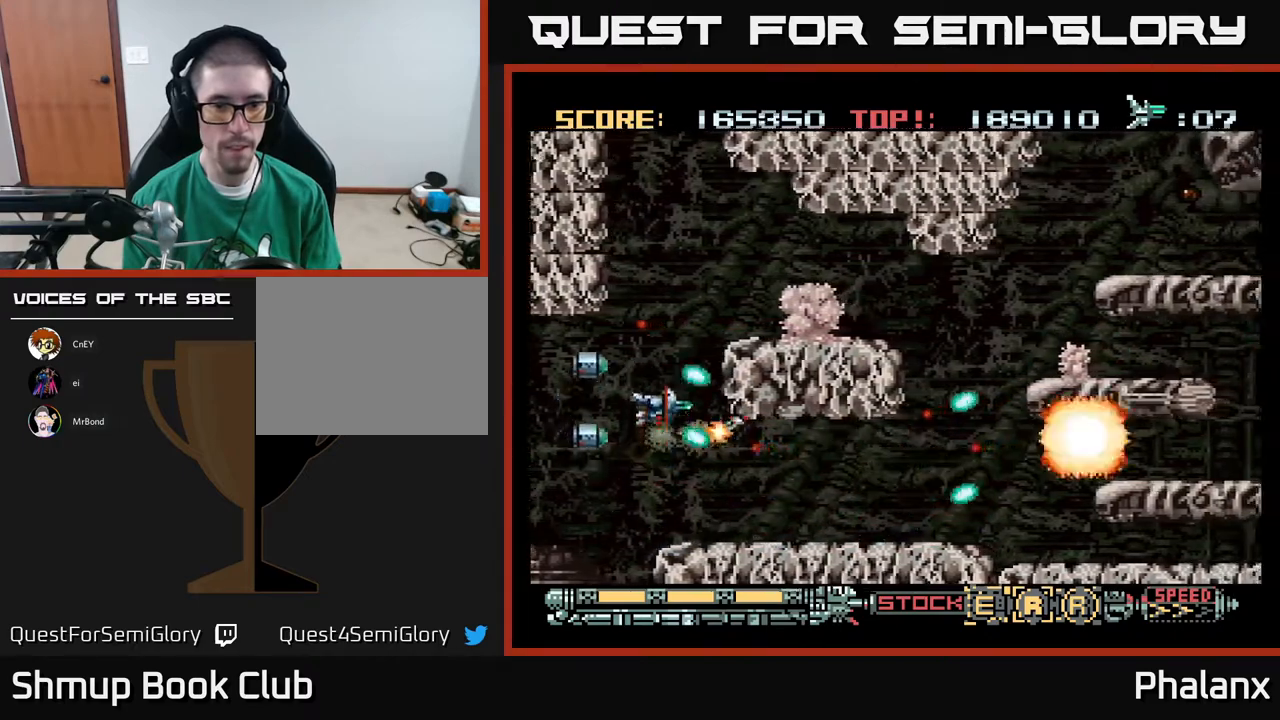
{"buttons": ["A"], "right_stick": "center", "events": [[283, "DPAD_RIGHT", "down"], [367, "DPAD_RIGHT", "up"], [450, "DPAD_UP", "up"]]}
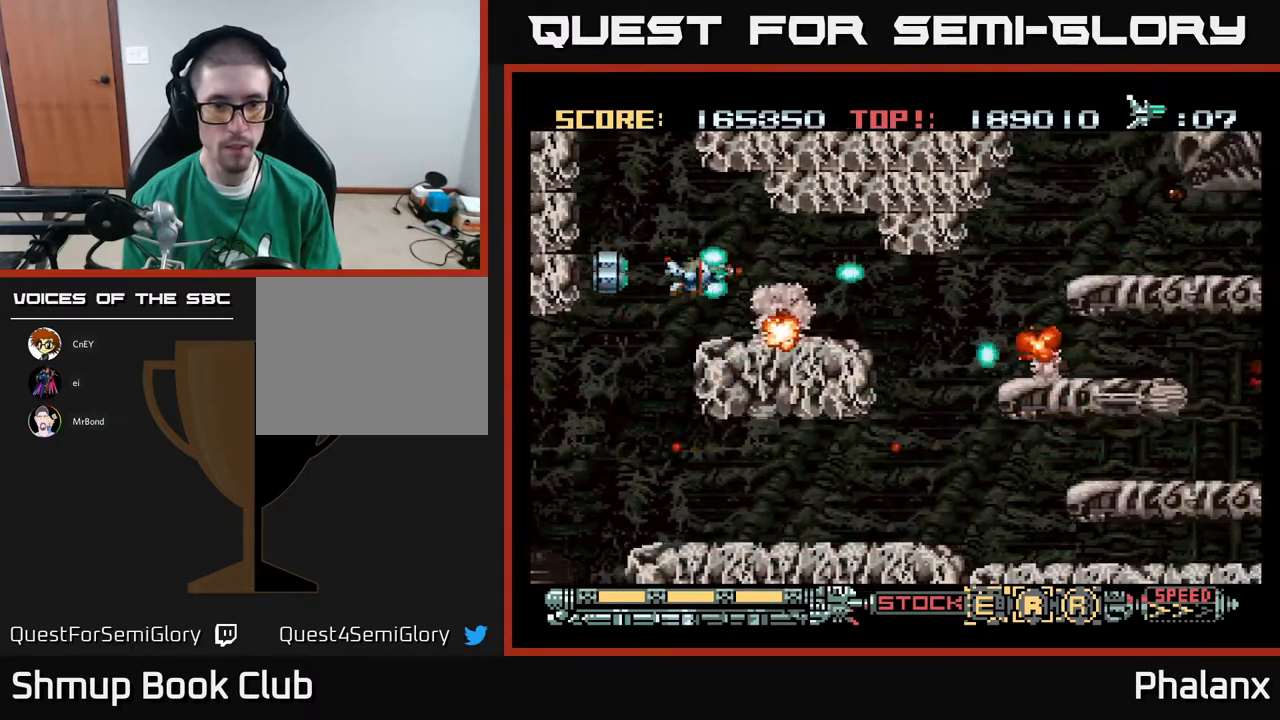
{"buttons": ["A"], "right_stick": "center", "events": [[183, "DPAD_UP", "down"], [250, "DPAD_LEFT", "down"], [250, "DPAD_UP", "up"], [267, "DPAD_LEFT", "up"], [317, "DPAD_LEFT", "down"], [400, "DPAD_LEFT", "up"]]}
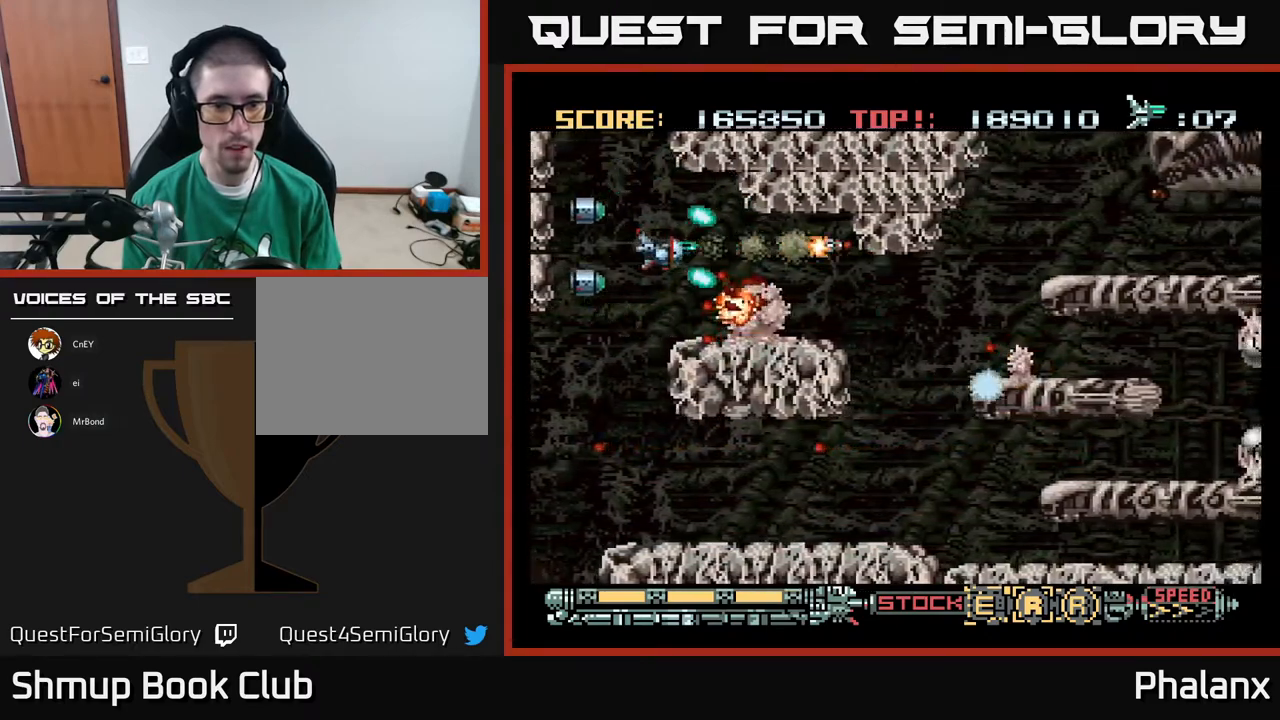
{"buttons": ["A"], "right_stick": "center", "events": [[33, "DPAD_LEFT", "down"], [167, "DPAD_LEFT", "up"], [400, "DPAD_LEFT", "down"], [483, "DPAD_LEFT", "up"]]}
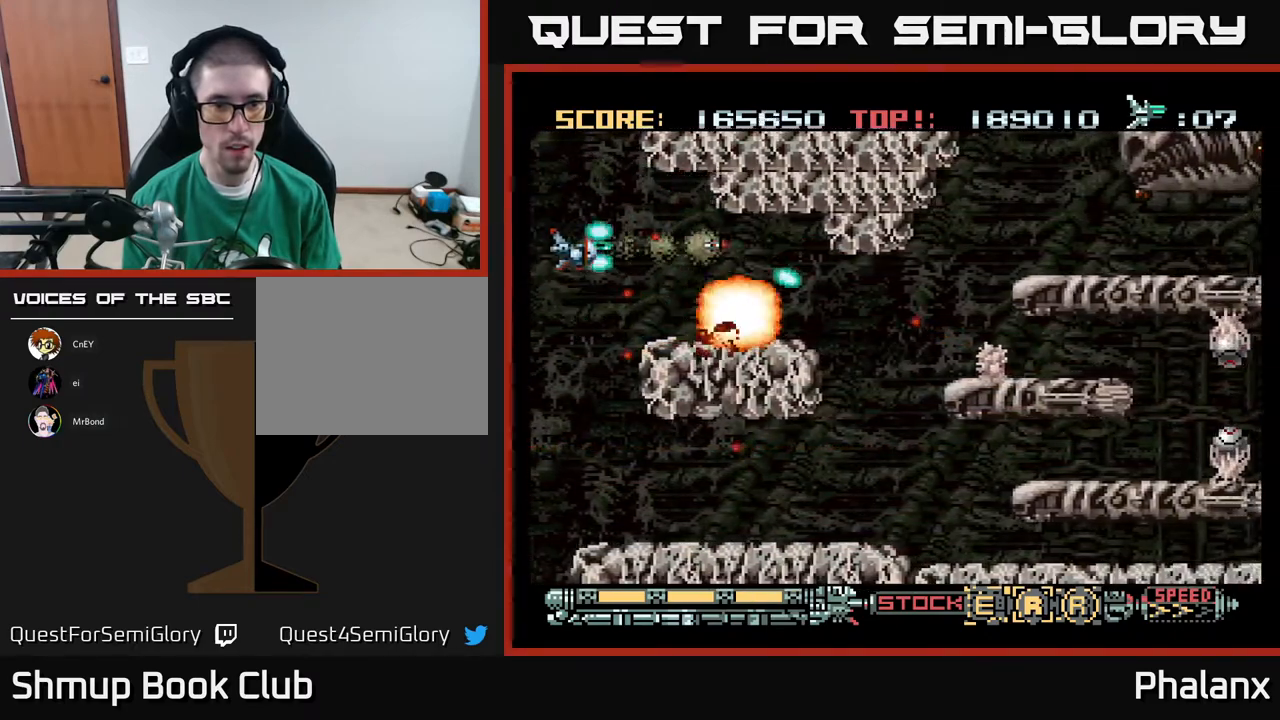
{"buttons": ["A", "DPAD_RIGHT"], "right_stick": "center", "events": [[217, "DPAD_RIGHT", "down"]]}
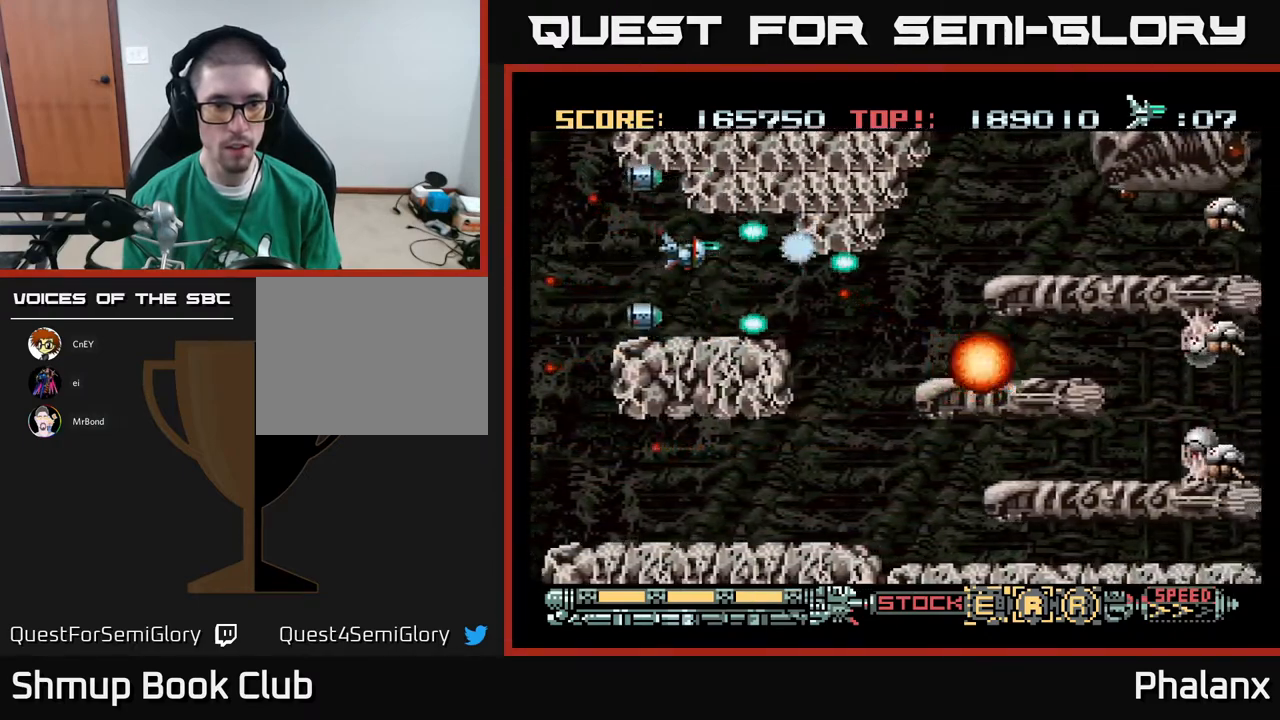
{"buttons": ["A"], "right_stick": "center", "events": [[50, "DPAD_DOWN", "down"], [67, "DPAD_RIGHT", "up"], [150, "DPAD_DOWN", "up"], [333, "DPAD_DOWN", "down"], [400, "DPAD_DOWN", "up"]]}
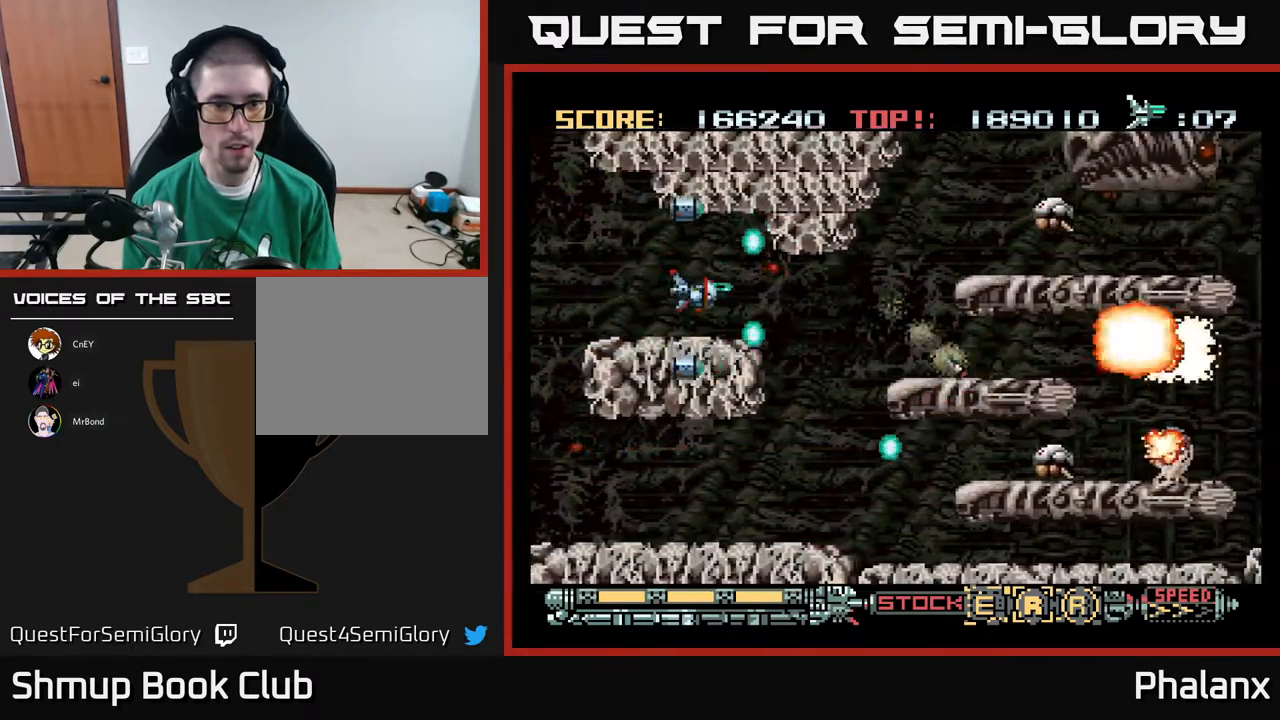
{"buttons": ["A", "DPAD_DOWN"], "right_stick": "center", "events": [[150, "DPAD_RIGHT", "down"], [417, "DPAD_DOWN", "down"], [500, "DPAD_RIGHT", "up"]]}
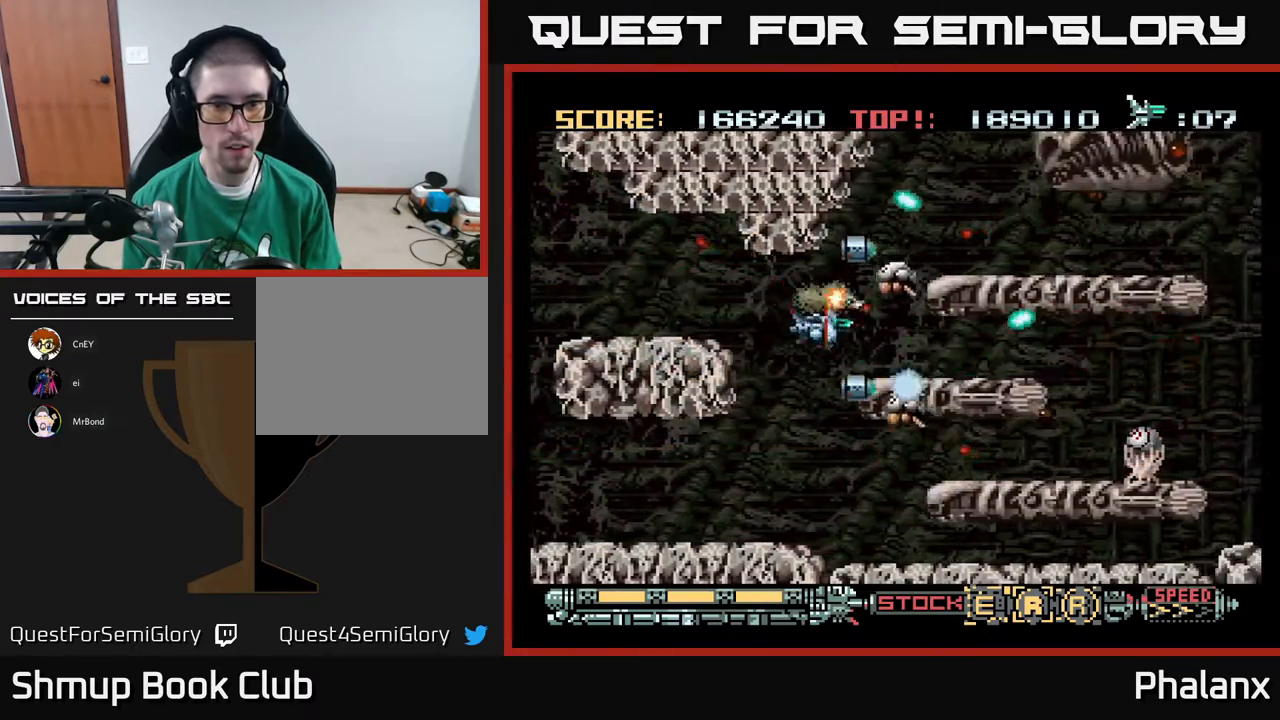
{"buttons": ["A", "DPAD_DOWN", "DPAD_RIGHT"], "right_stick": "center"}
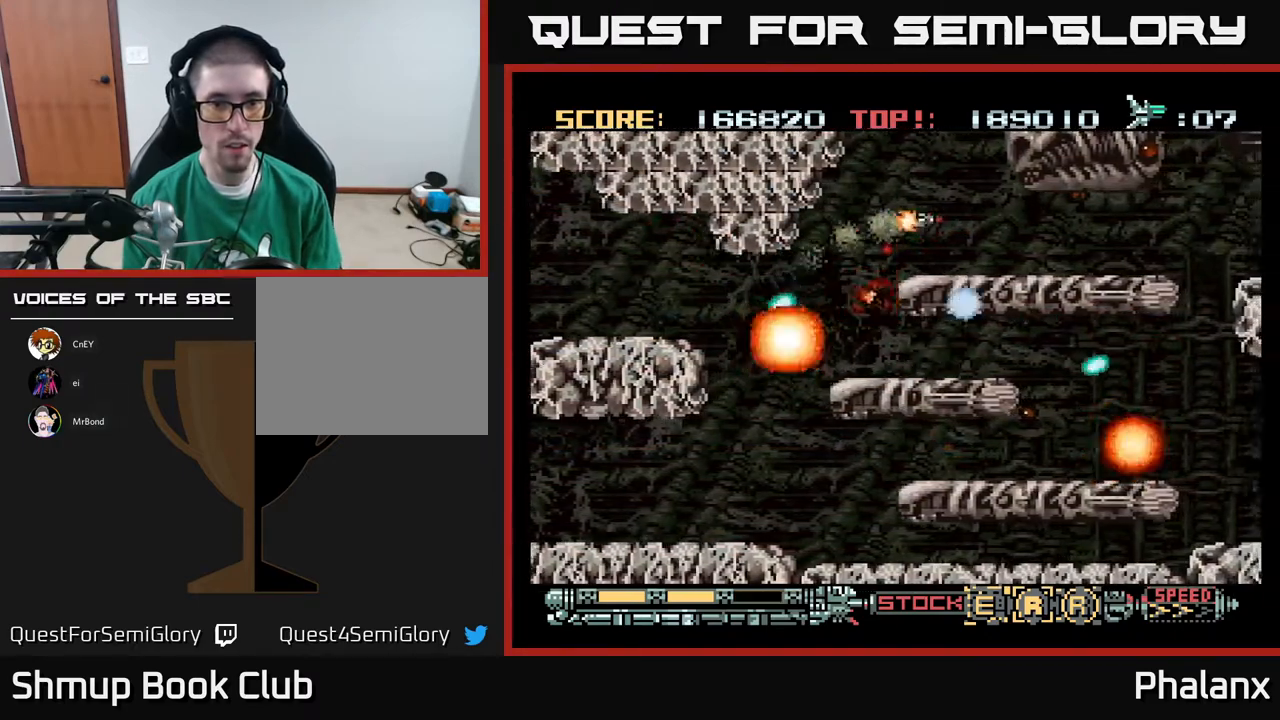
{"buttons": ["A", "DPAD_DOWN"], "right_stick": "center", "events": [[33, "DPAD_RIGHT", "up"], [167, "DPAD_RIGHT", "down"], [200, "DPAD_DOWN", "up"], [217, "DPAD_RIGHT", "up"], [450, "DPAD_DOWN", "down"]]}
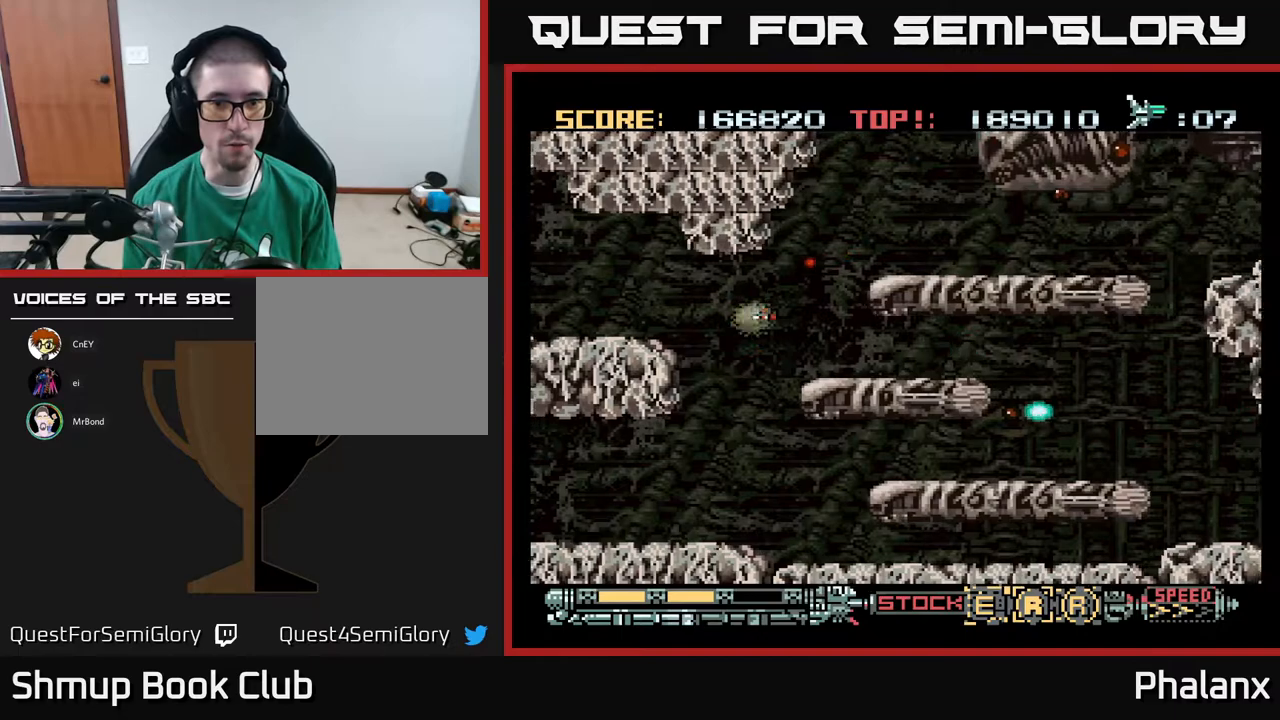
{"buttons": ["A", "DPAD_RIGHT"], "right_stick": "center", "events": [[50, "DPAD_DOWN", "up"], [217, "DPAD_RIGHT", "down"], [483, "DPAD_DOWN", "down"], [500, "DPAD_DOWN", "up"]]}
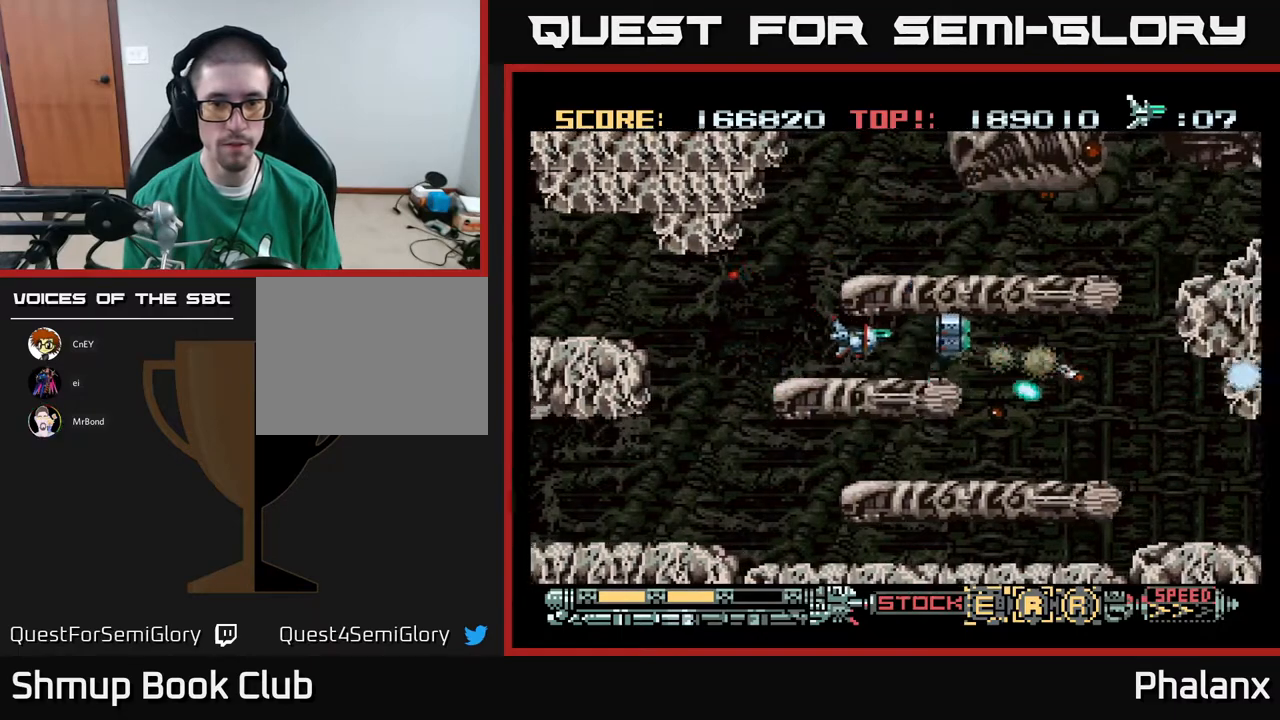
{"buttons": ["A", "DPAD_RIGHT"], "right_stick": "center", "events": []}
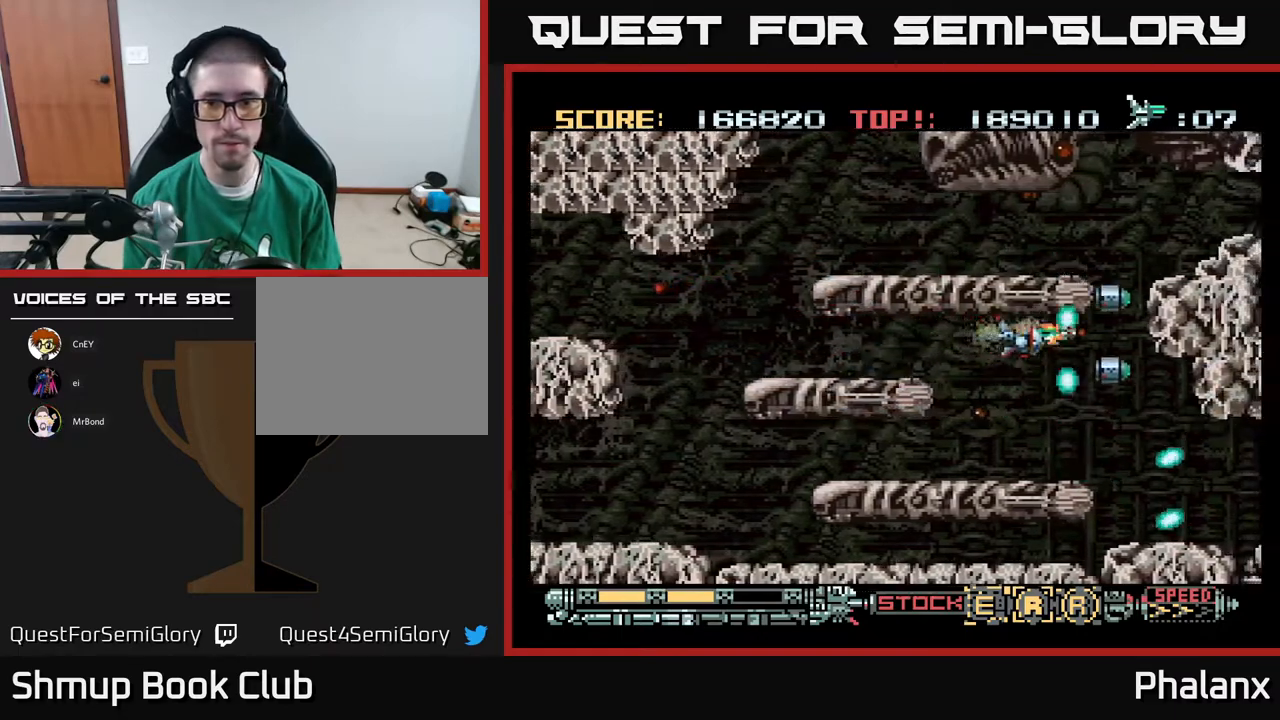
{"buttons": ["A"], "right_stick": "center", "events": [[100, "DPAD_RIGHT", "up"], [250, "DPAD_LEFT", "down"], [350, "DPAD_LEFT", "up"]]}
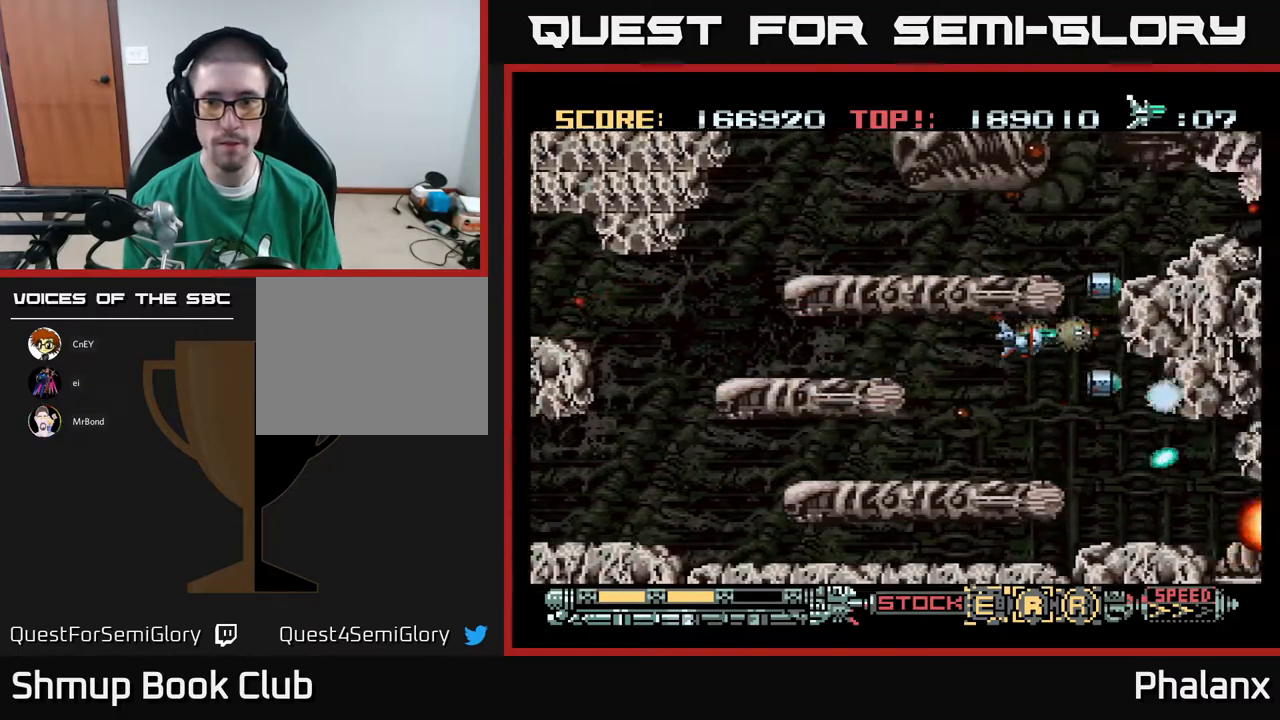
{"buttons": ["A"], "right_stick": "center", "events": [[33, "DPAD_DOWN", "down"], [117, "DPAD_DOWN", "up"], [350, "DPAD_LEFT", "down"], [400, "DPAD_LEFT", "up"]]}
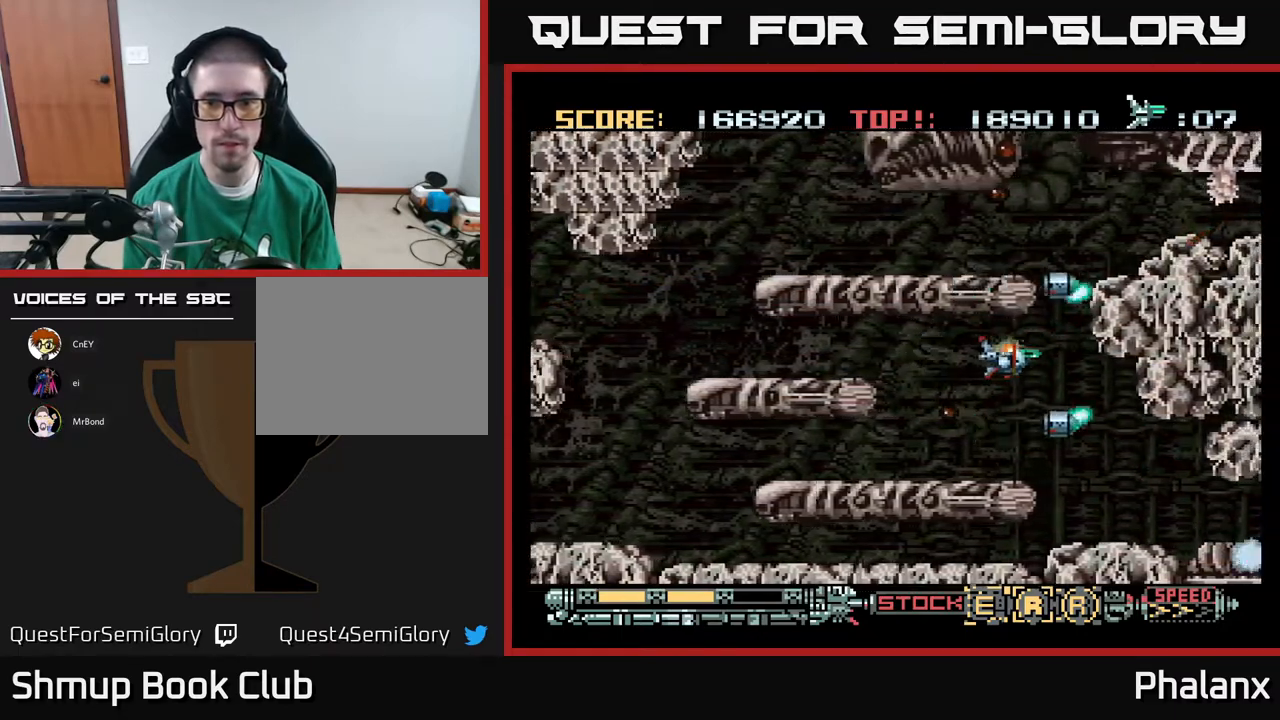
{"buttons": ["A"], "right_stick": "center", "events": [[183, "DPAD_LEFT", "down"], [267, "DPAD_LEFT", "up"]]}
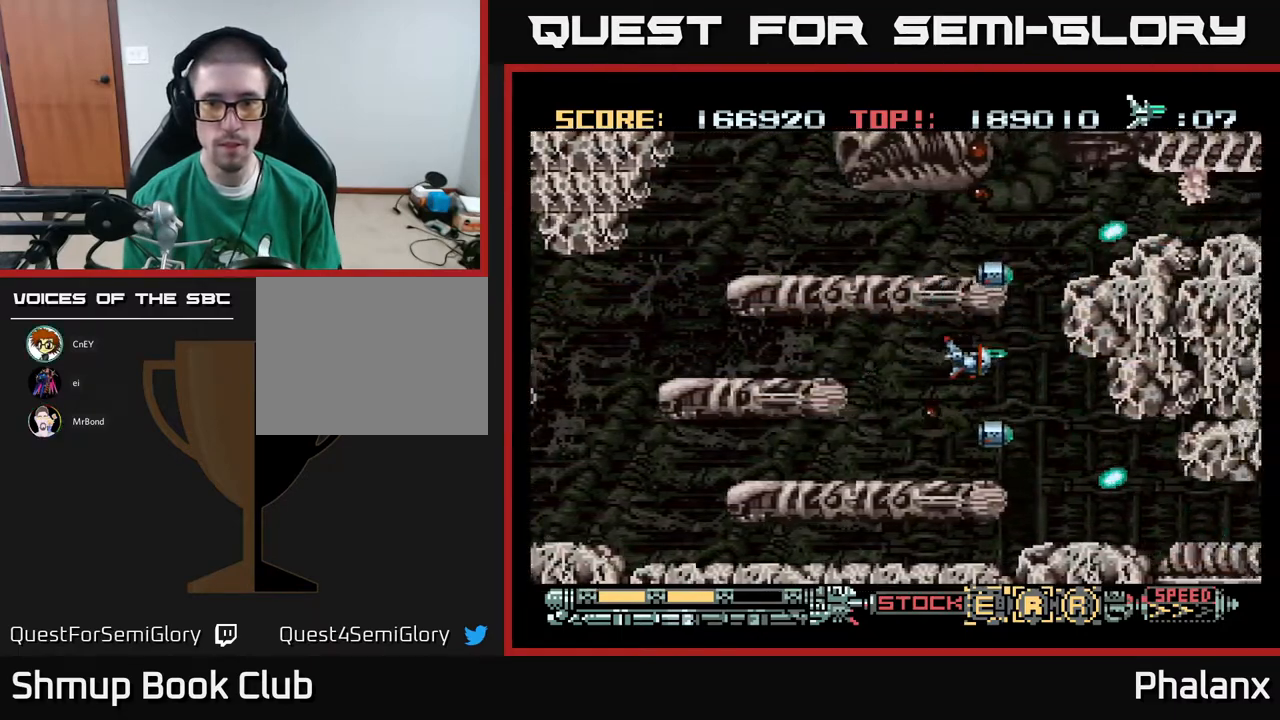
{"buttons": ["A", "DPAD_LEFT"], "right_stick": "center", "events": [[100, "DPAD_LEFT", "down"]]}
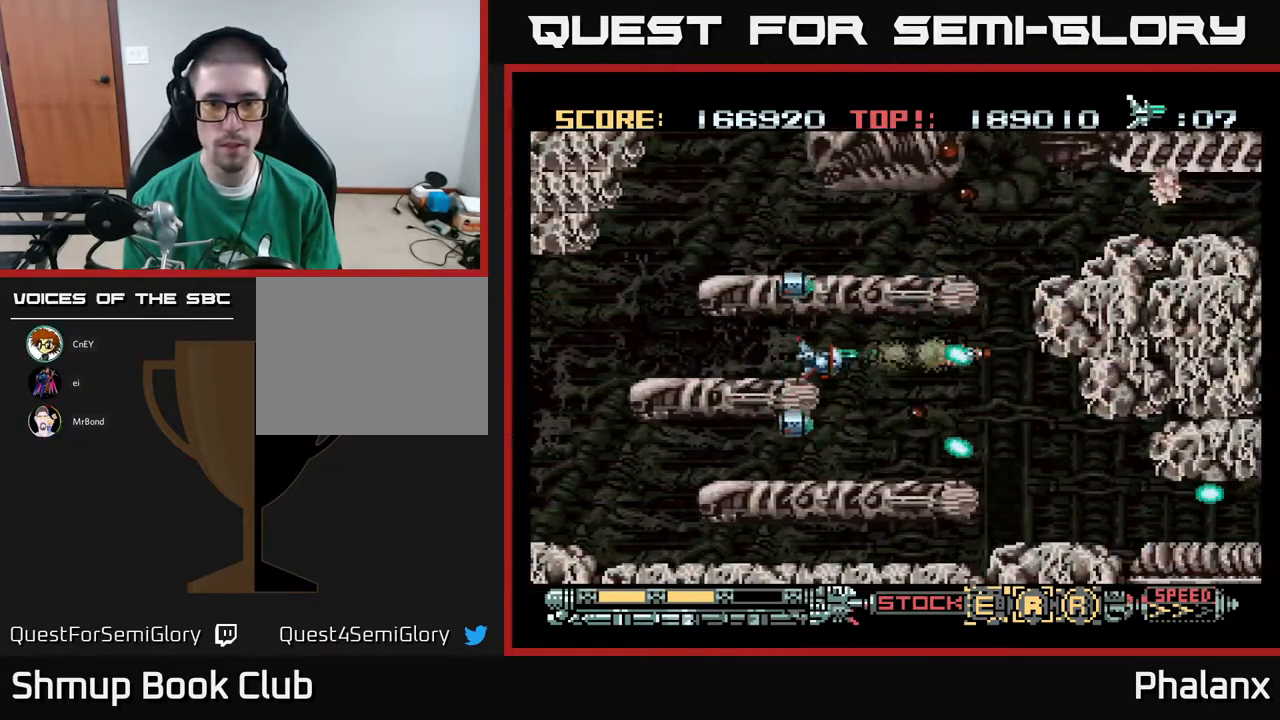
{"buttons": ["A"], "right_stick": "center", "events": [[33, "DPAD_LEFT", "up"], [50, "DPAD_RIGHT", "down"], [350, "DPAD_RIGHT", "up"], [400, "DPAD_LEFT", "down"], [483, "DPAD_LEFT", "up"]]}
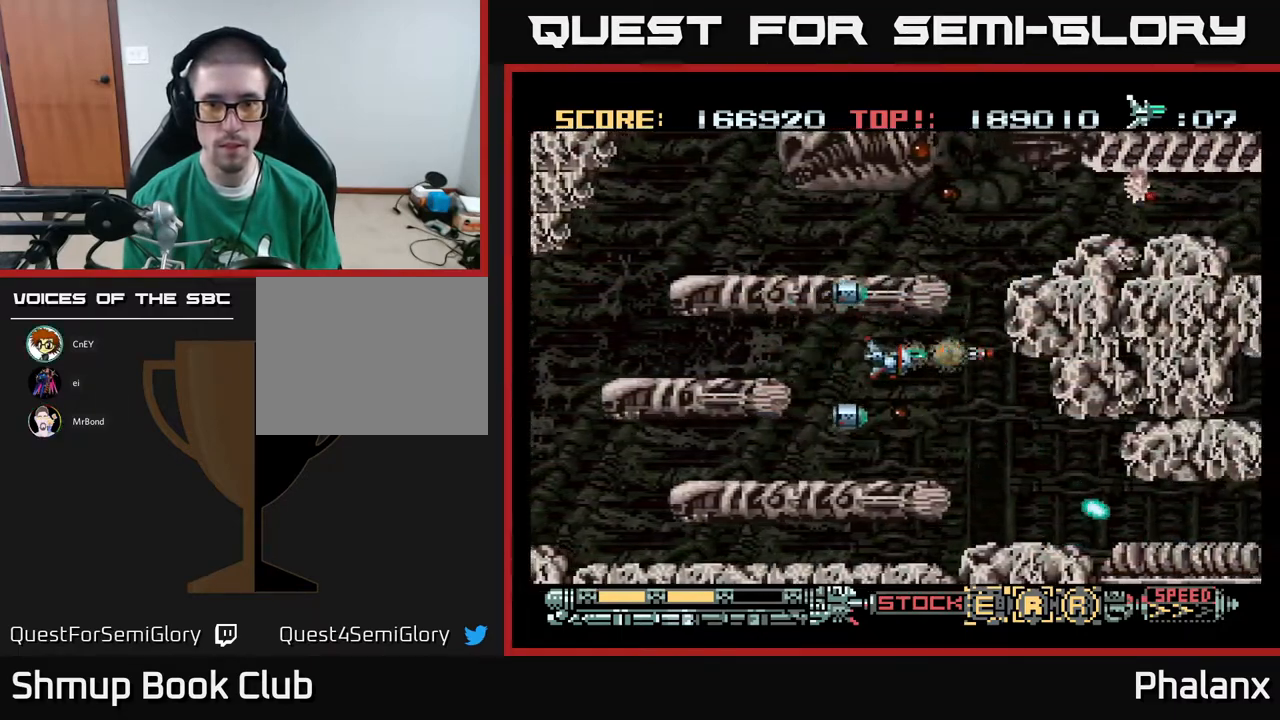
{"buttons": ["A"], "right_stick": "center", "events": [[383, "DPAD_LEFT", "down"], [467, "DPAD_LEFT", "up"]]}
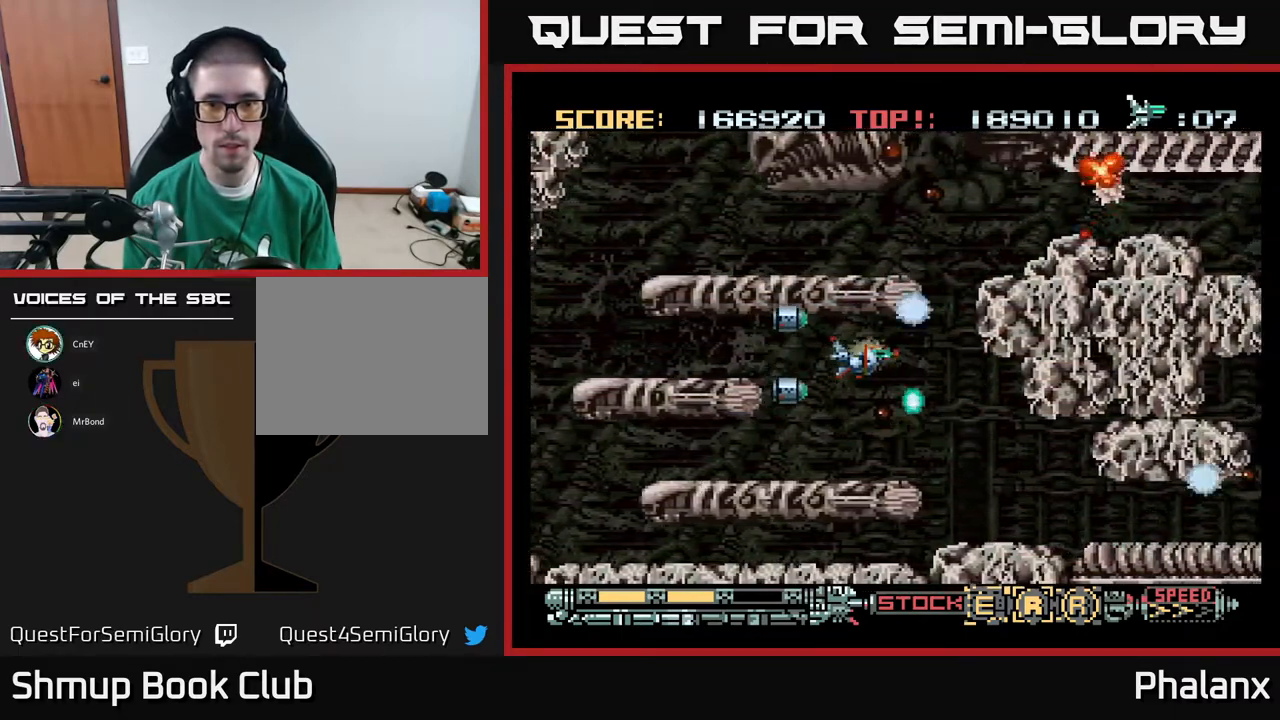
{"buttons": ["A"], "right_stick": "center", "events": [[350, "DPAD_LEFT", "down"], [400, "DPAD_LEFT", "up"]]}